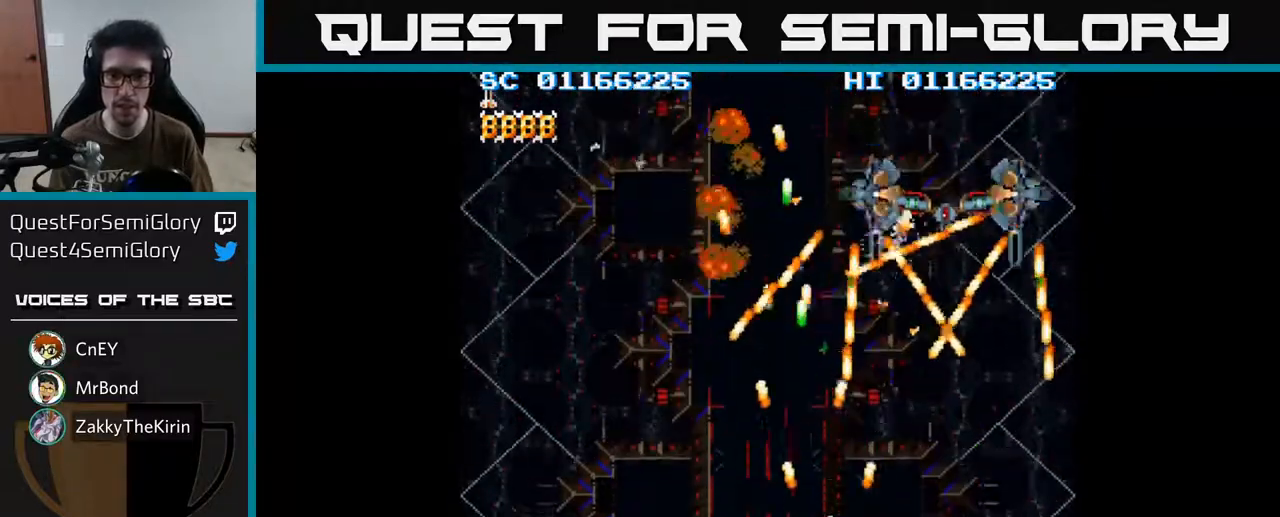
Gameplay with a controller (Xbox layout); each line is a JSON object with the inputs held at the frame after it. "events" lists button and stick changes between this image and that frame as [ms after this image, input, new state], when the widget could be followed in between.
{"buttons": ["A", "DPAD_UP"], "left_stick": "center", "right_stick": "center", "events": [[17, "DPAD_RIGHT", "down"], [150, "DPAD_DOWN", "down"], [300, "DPAD_DOWN", "up"], [350, "DPAD_RIGHT", "up"], [467, "DPAD_UP", "down"]]}
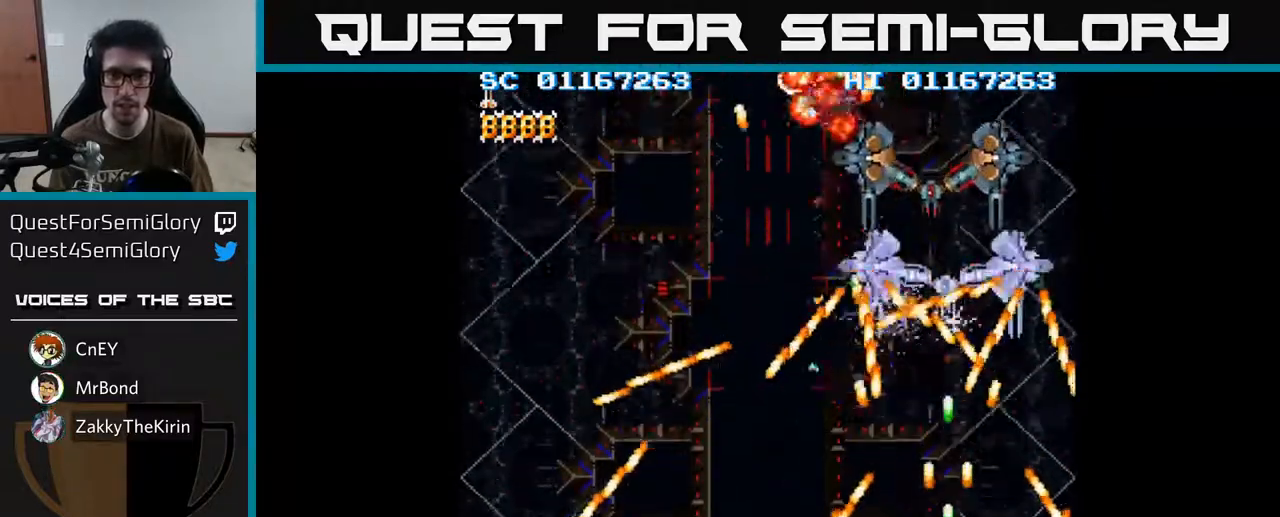
{"buttons": ["A"], "left_stick": "center", "right_stick": "center", "events": [[100, "DPAD_UP", "up"], [233, "DPAD_DOWN", "down"], [317, "DPAD_RIGHT", "down"], [367, "DPAD_DOWN", "up"], [400, "DPAD_RIGHT", "up"]]}
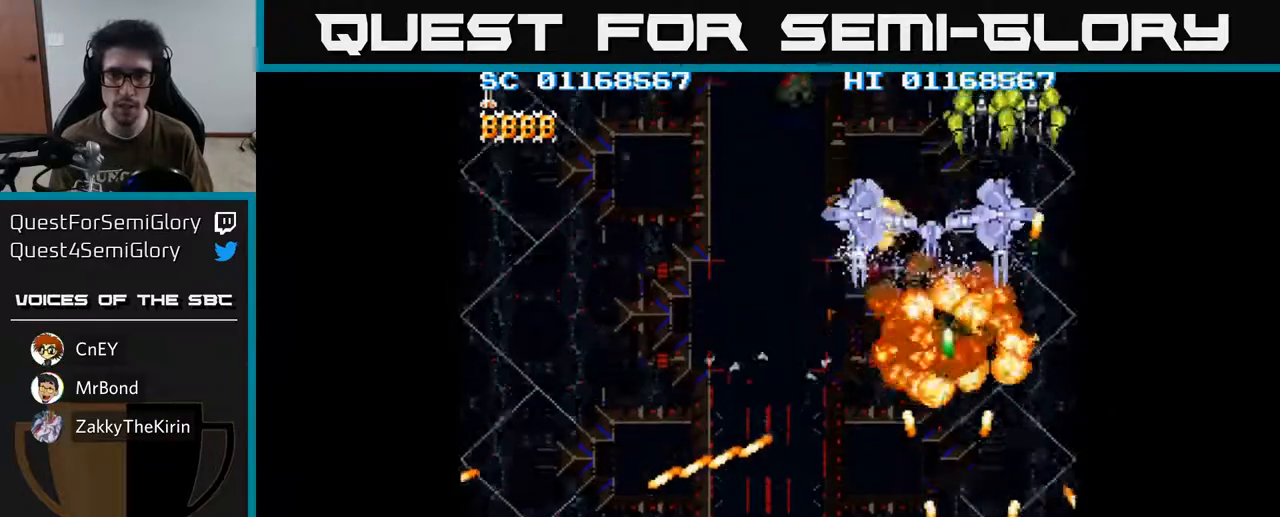
{"buttons": ["A", "DPAD_DOWN", "DPAD_LEFT"], "left_stick": "center", "right_stick": "center", "events": [[50, "DPAD_LEFT", "down"], [50, "DPAD_UP", "down"], [217, "DPAD_LEFT", "up"], [267, "DPAD_UP", "up"], [300, "DPAD_DOWN", "down"], [317, "DPAD_RIGHT", "down"], [400, "DPAD_RIGHT", "up"], [450, "DPAD_LEFT", "down"]]}
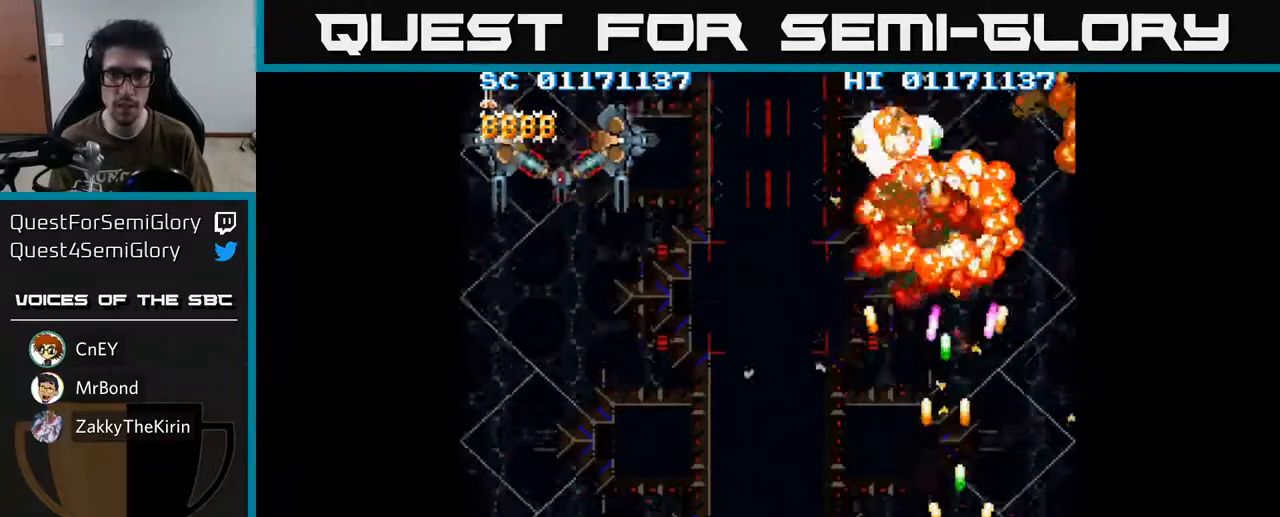
{"buttons": ["A", "DPAD_LEFT"], "left_stick": "center", "right_stick": "center", "events": [[117, "DPAD_DOWN", "up"]]}
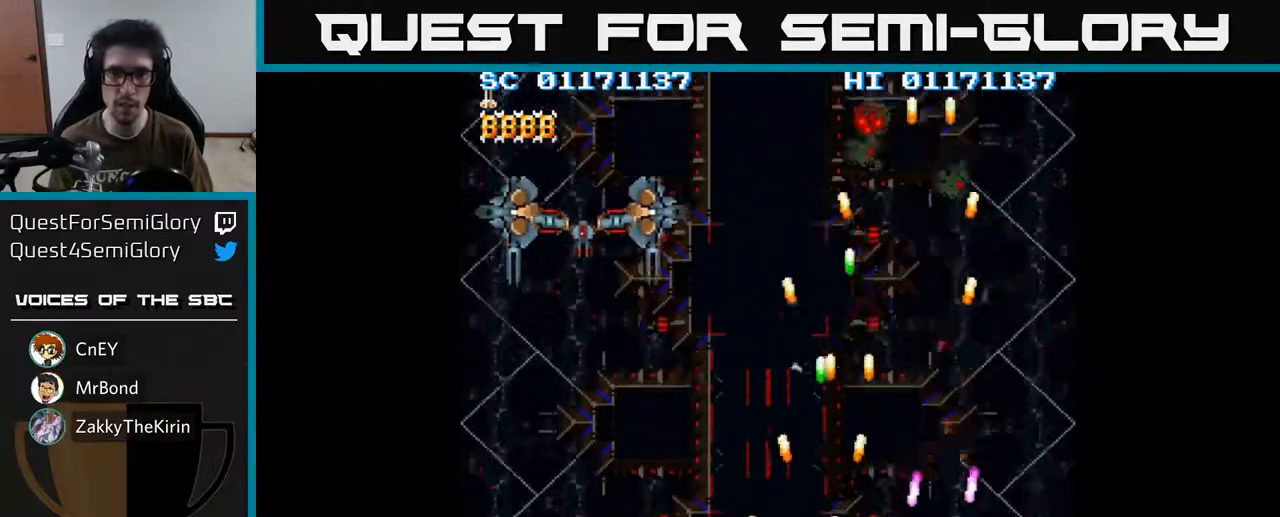
{"buttons": ["A", "DPAD_UP"], "left_stick": "center", "right_stick": "center", "events": [[300, "DPAD_UP", "down"], [350, "DPAD_LEFT", "up"]]}
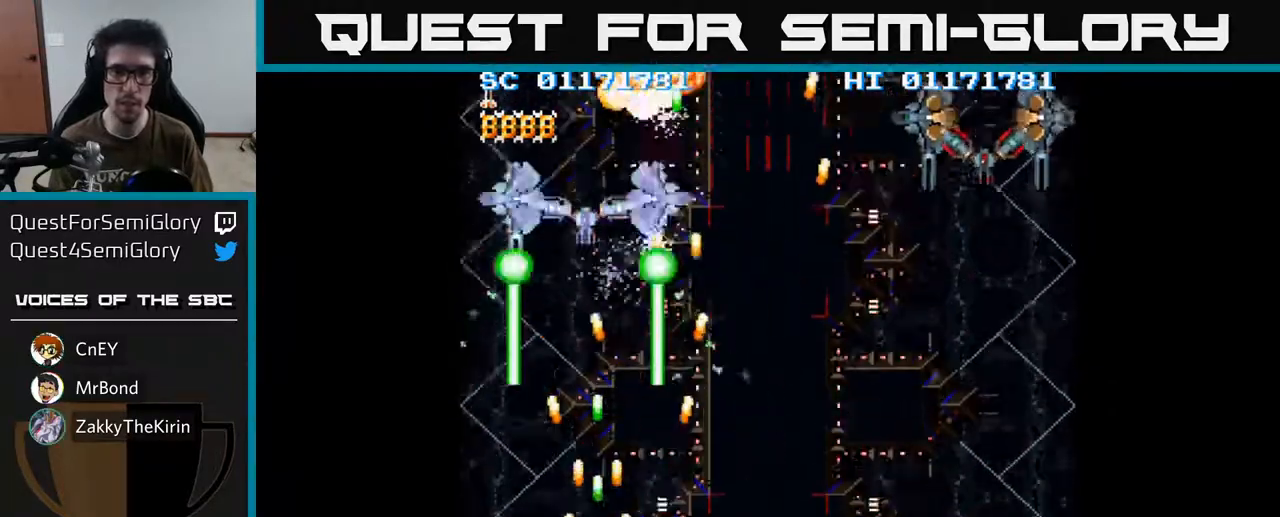
{"buttons": ["A", "DPAD_UP"], "left_stick": "center", "right_stick": "center", "events": [[33, "DPAD_UP", "up"], [333, "DPAD_UP", "down"]]}
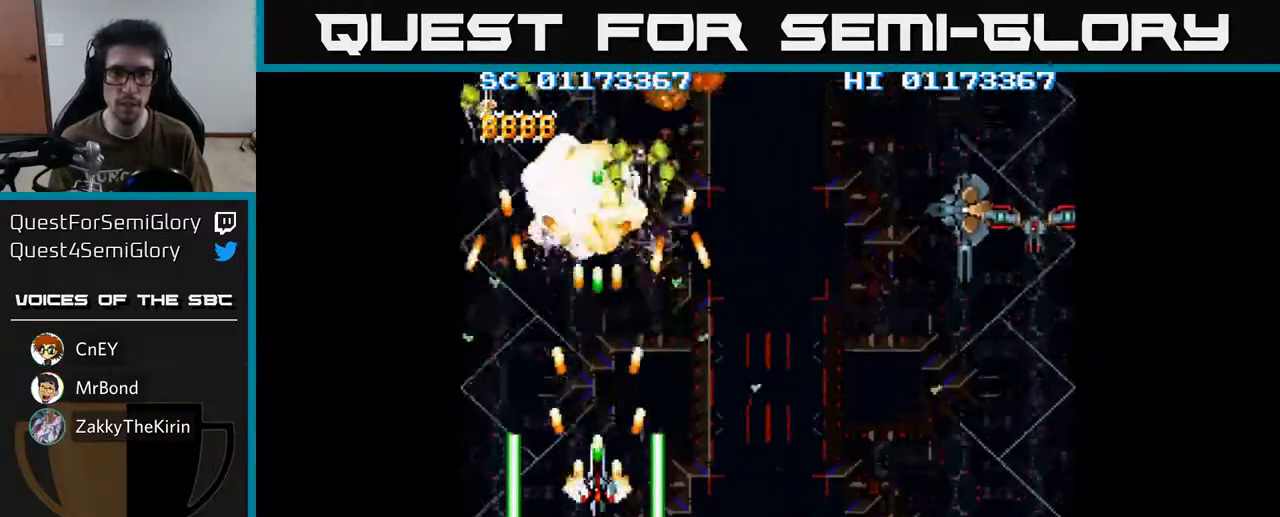
{"buttons": ["A", "DPAD_UP"], "left_stick": "center", "right_stick": "center", "events": [[17, "DPAD_RIGHT", "down"], [50, "DPAD_UP", "up"], [117, "DPAD_DOWN", "down"], [417, "DPAD_DOWN", "up"], [467, "DPAD_UP", "down"], [483, "DPAD_RIGHT", "up"]]}
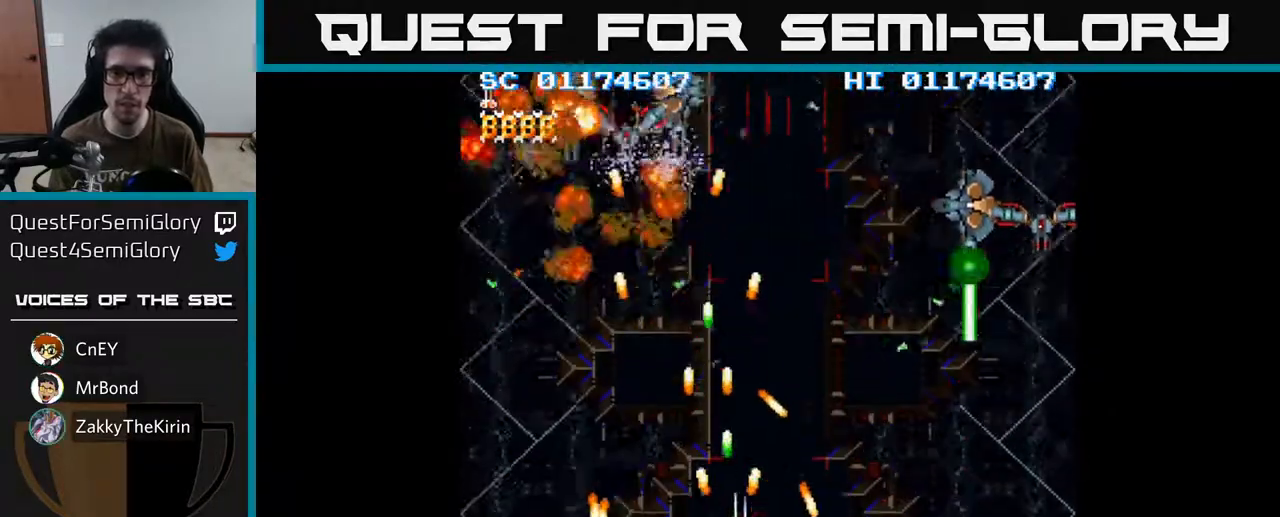
{"buttons": ["A"], "left_stick": "center", "right_stick": "center", "events": [[33, "DPAD_RIGHT", "down"], [50, "DPAD_UP", "up"], [117, "DPAD_DOWN", "down"], [250, "DPAD_RIGHT", "up"], [350, "DPAD_RIGHT", "down"], [467, "DPAD_DOWN", "up"], [500, "DPAD_RIGHT", "up"]]}
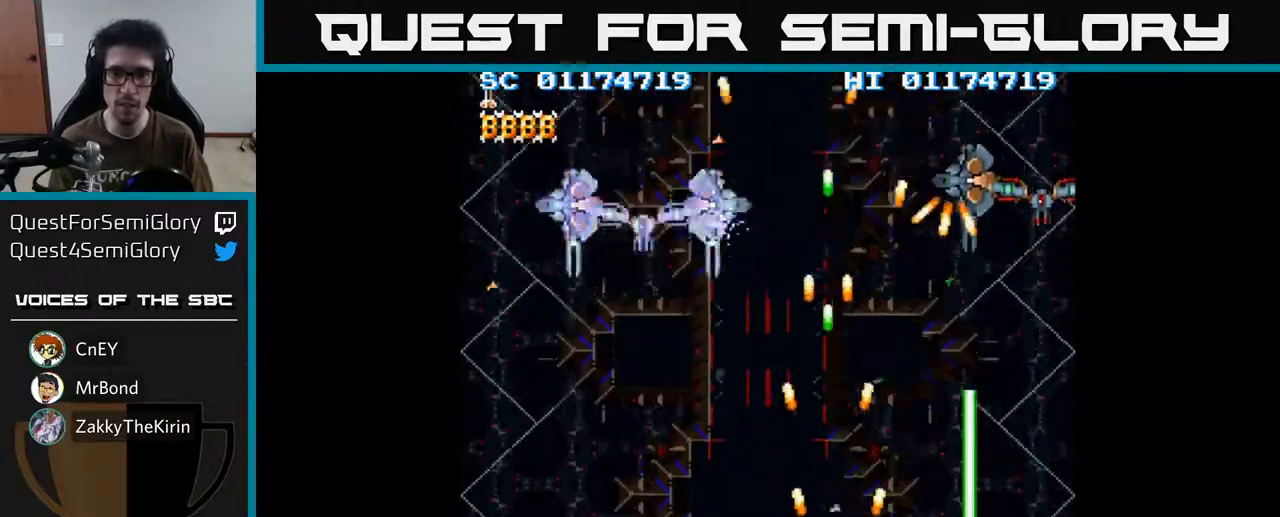
{"buttons": ["A", "DPAD_RIGHT"], "left_stick": "center", "right_stick": "center", "events": [[233, "DPAD_UP", "down"], [283, "DPAD_RIGHT", "down"], [333, "DPAD_UP", "up"], [383, "DPAD_DOWN", "down"], [500, "DPAD_DOWN", "up"]]}
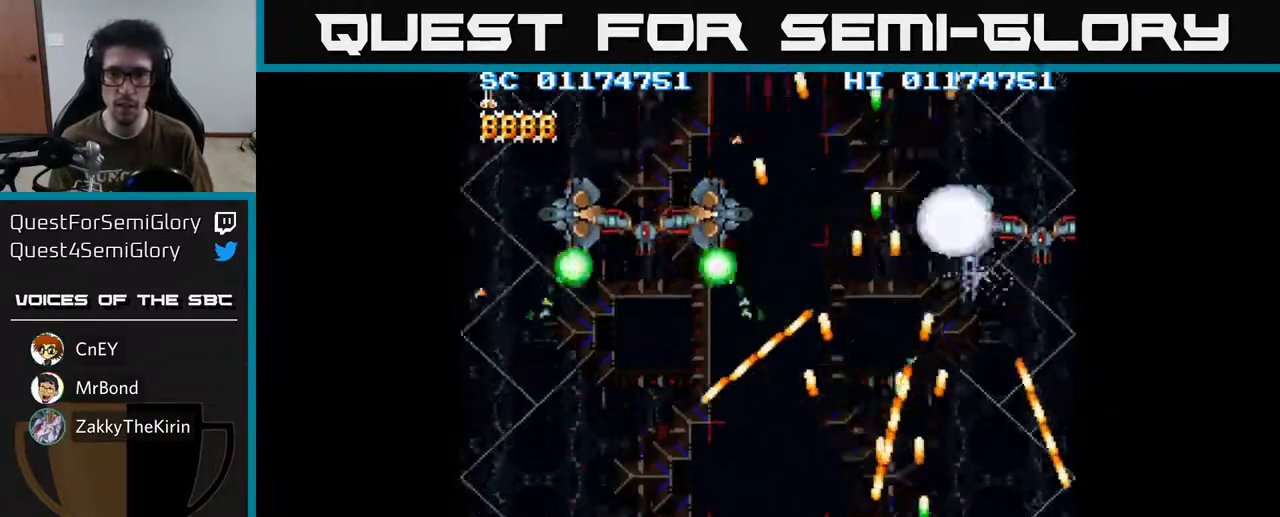
{"buttons": ["A", "DPAD_UP"], "left_stick": "center", "right_stick": "center", "events": [[83, "DPAD_RIGHT", "up"], [133, "DPAD_RIGHT", "down"], [233, "DPAD_RIGHT", "up"], [450, "DPAD_UP", "down"]]}
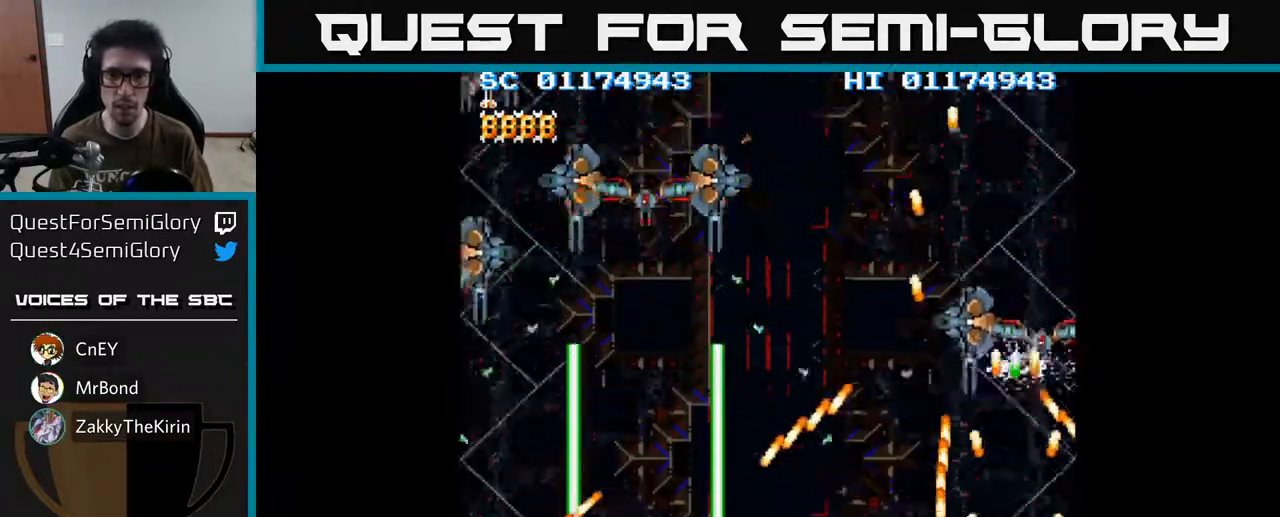
{"buttons": ["A", "DPAD_DOWN", "DPAD_LEFT"], "left_stick": "center", "right_stick": "center", "events": [[133, "DPAD_LEFT", "down"], [200, "DPAD_UP", "up"], [433, "DPAD_DOWN", "down"]]}
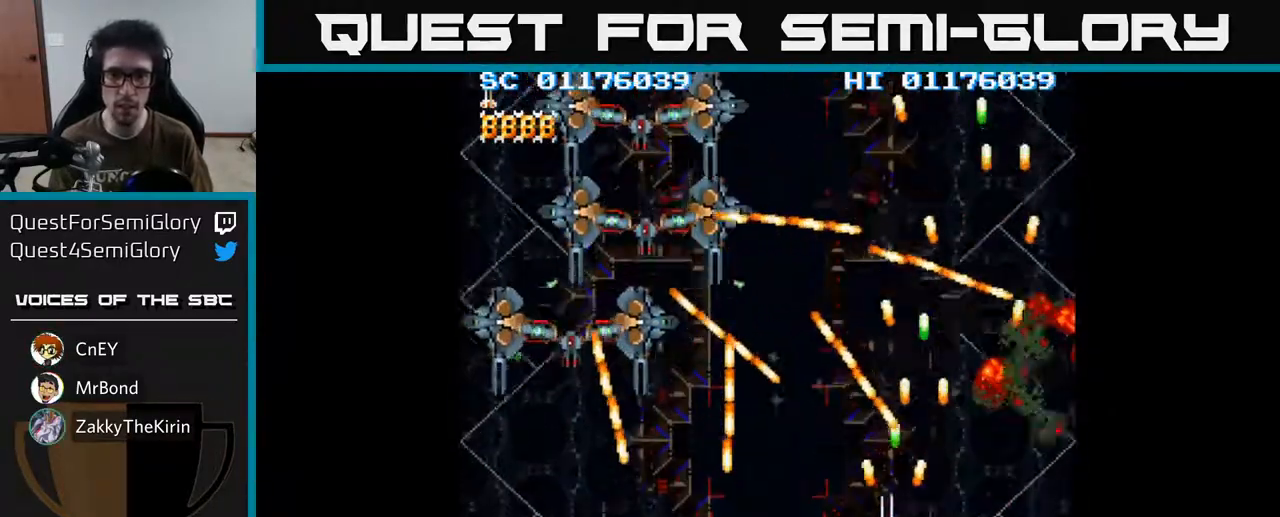
{"buttons": ["A", "DPAD_DOWN", "DPAD_LEFT"], "left_stick": "center", "right_stick": "center", "events": [[117, "DPAD_DOWN", "up"], [183, "DPAD_LEFT", "up"], [283, "DPAD_LEFT", "down"], [367, "DPAD_UP", "down"], [450, "DPAD_UP", "up"], [500, "DPAD_DOWN", "down"]]}
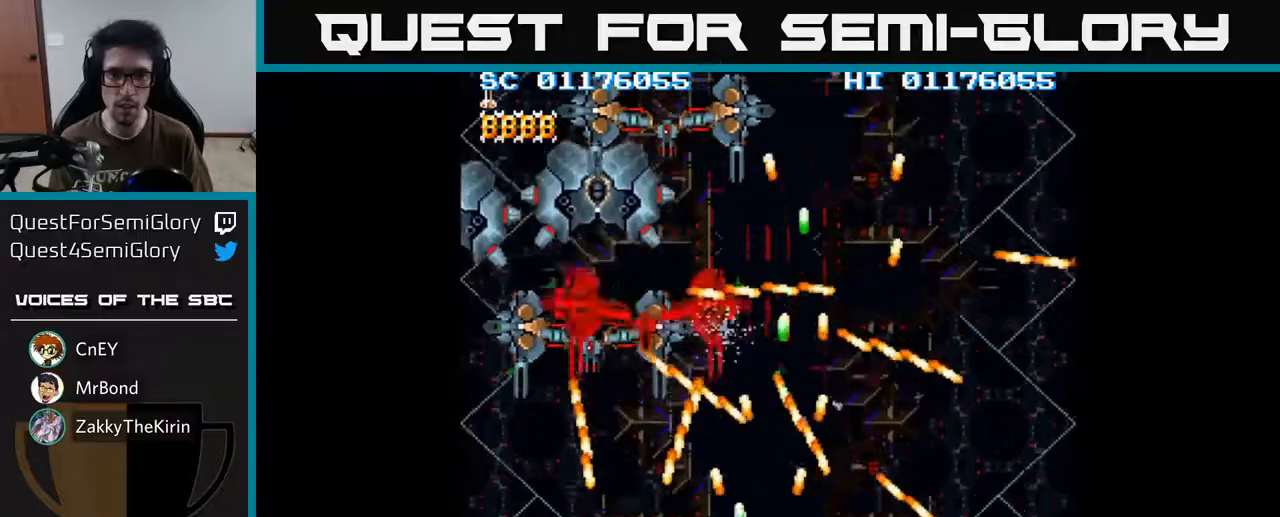
{"buttons": ["A"], "left_stick": "center", "right_stick": "center", "events": [[267, "DPAD_LEFT", "up"], [283, "DPAD_RIGHT", "down"], [333, "DPAD_DOWN", "up"], [450, "DPAD_RIGHT", "up"]]}
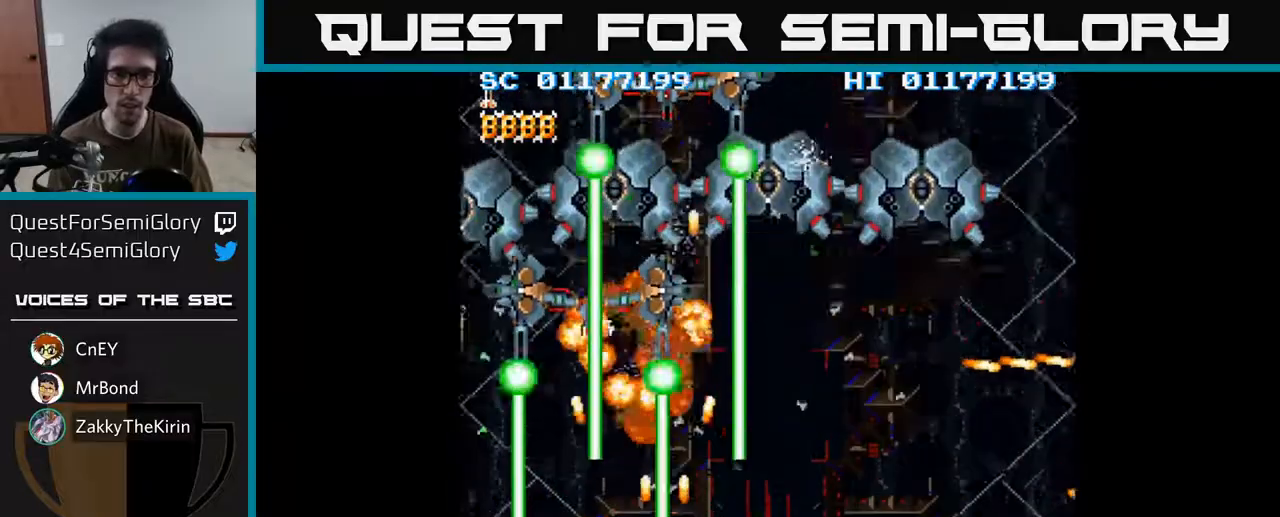
{"buttons": ["A"], "left_stick": "center", "right_stick": "center", "events": [[33, "DPAD_LEFT", "down"], [183, "DPAD_LEFT", "up"], [200, "DPAD_RIGHT", "down"], [300, "DPAD_RIGHT", "up"]]}
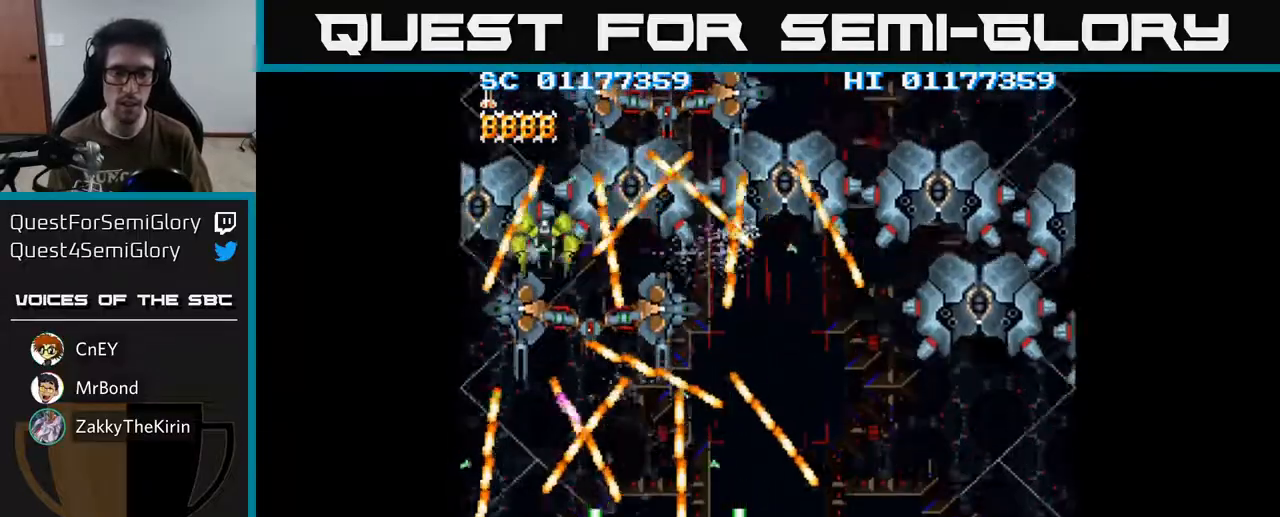
{"buttons": ["A"], "left_stick": "center", "right_stick": "center", "events": []}
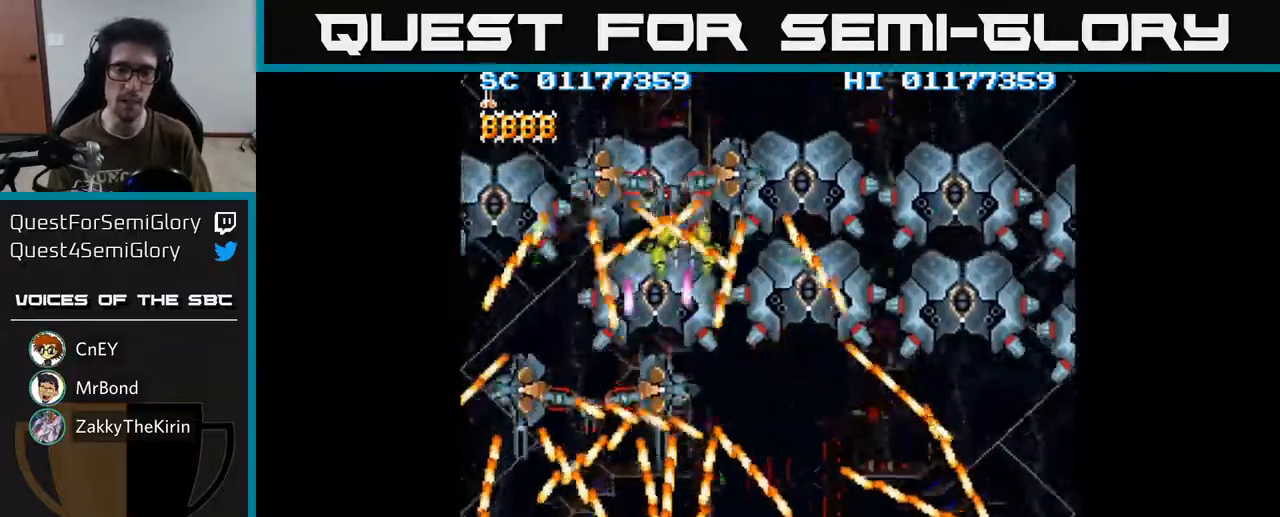
{"buttons": ["A"], "left_stick": "center", "right_stick": "center", "events": []}
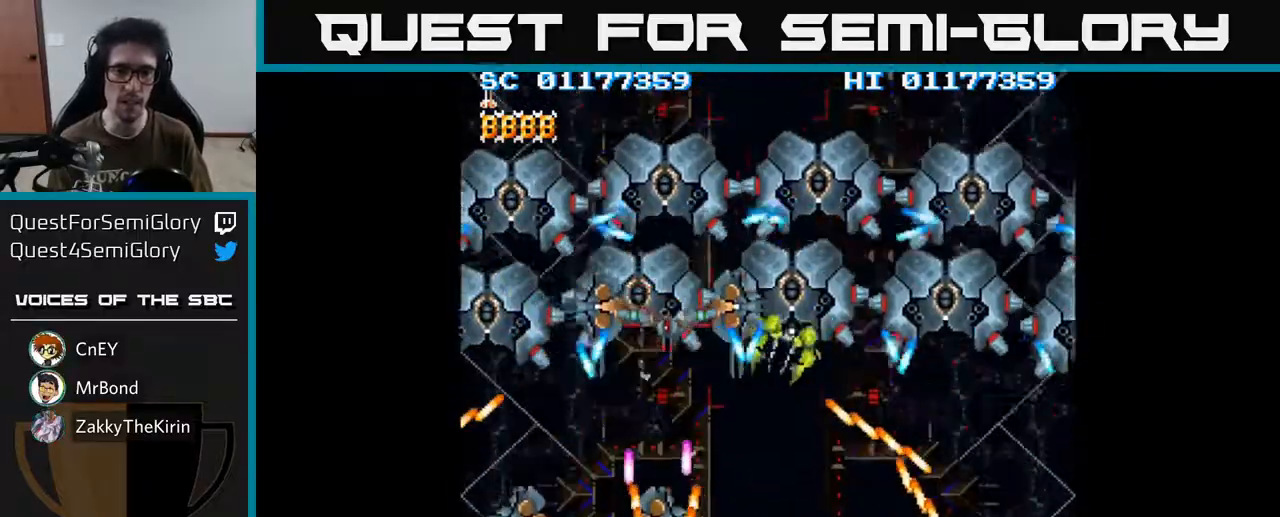
{"buttons": ["A", "DPAD_UP", "DPAD_LEFT"], "left_stick": "center", "right_stick": "center", "events": [[300, "DPAD_LEFT", "down"], [350, "DPAD_UP", "down"]]}
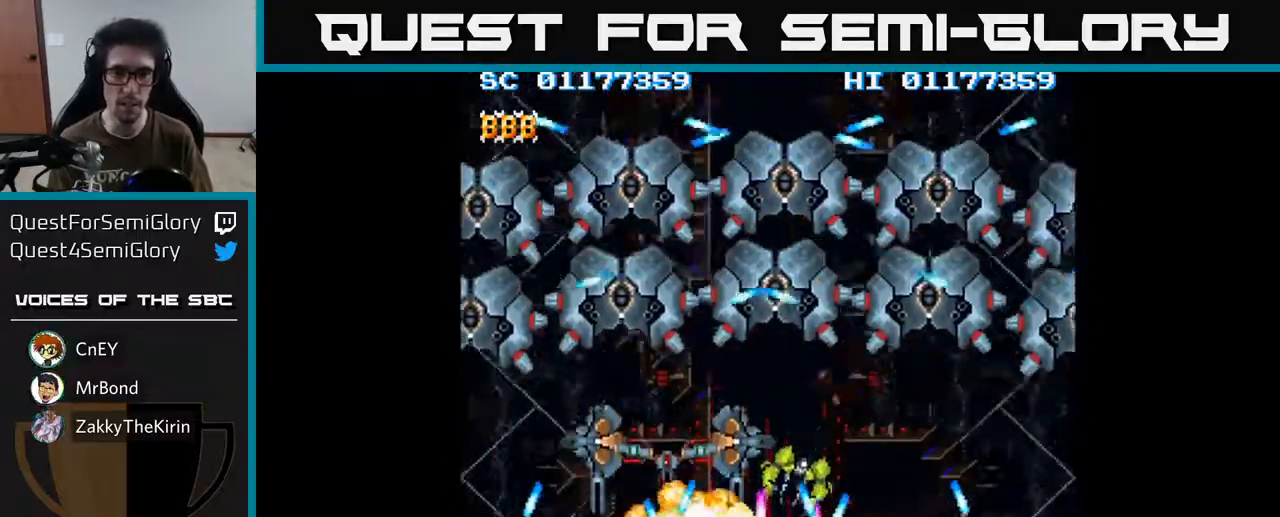
{"buttons": ["A", "DPAD_DOWN", "DPAD_LEFT"], "left_stick": "center", "right_stick": "center", "events": [[83, "DPAD_UP", "up"], [133, "DPAD_DOWN", "down"], [200, "DPAD_LEFT", "up"], [333, "DPAD_LEFT", "down"]]}
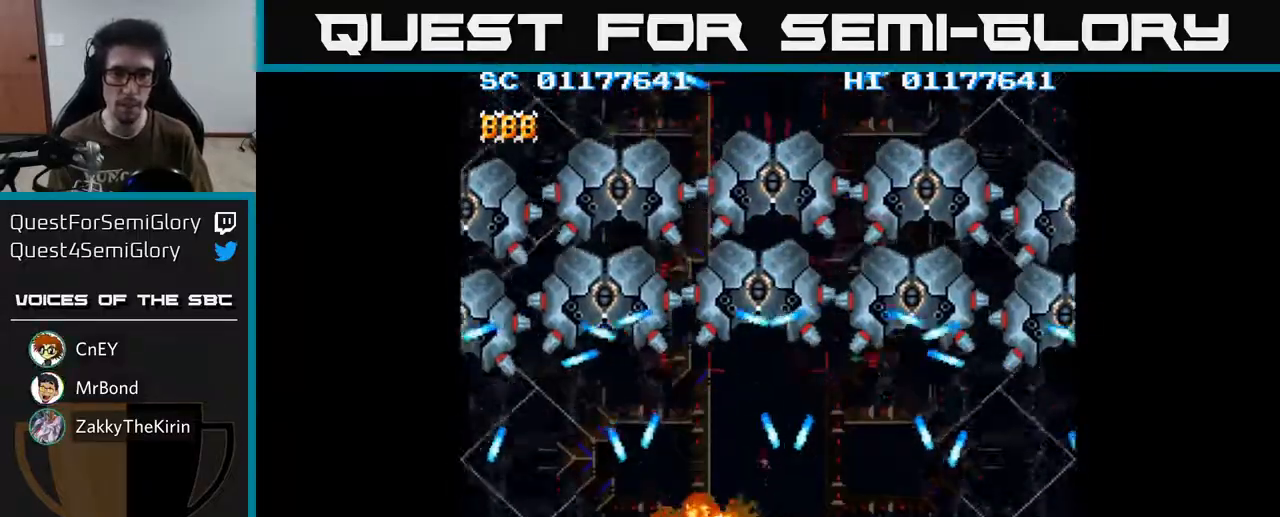
{"buttons": ["A", "DPAD_UP"], "left_stick": "center", "right_stick": "center", "events": [[50, "DPAD_DOWN", "up"], [117, "DPAD_UP", "down"], [300, "DPAD_LEFT", "up"]]}
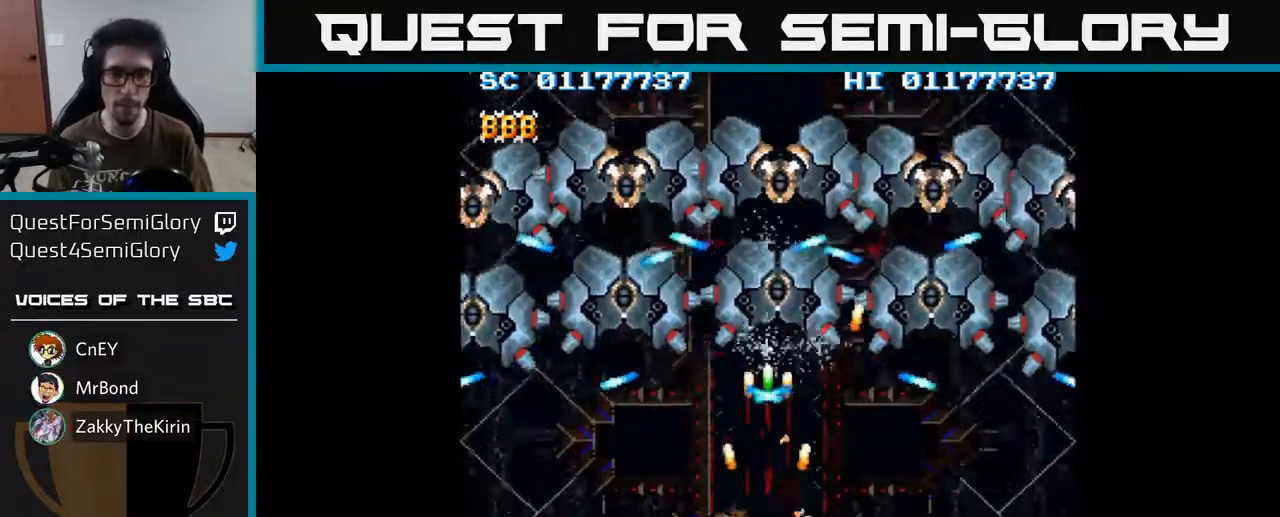
{"buttons": ["A", "DPAD_UP"], "left_stick": "center", "right_stick": "center", "events": []}
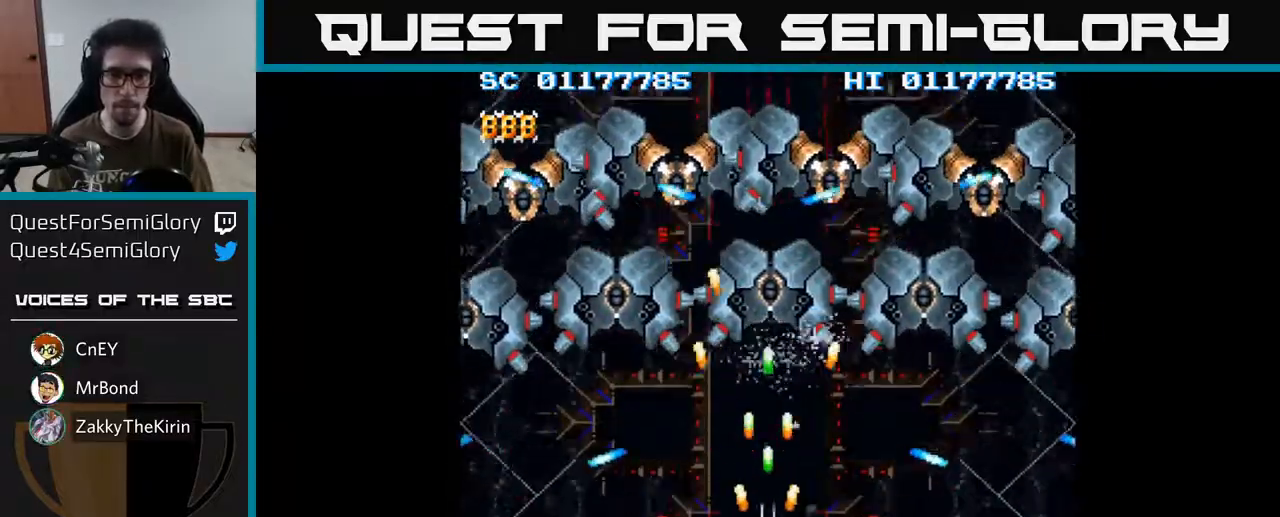
{"buttons": ["A", "DPAD_UP"], "left_stick": "center", "right_stick": "center", "events": []}
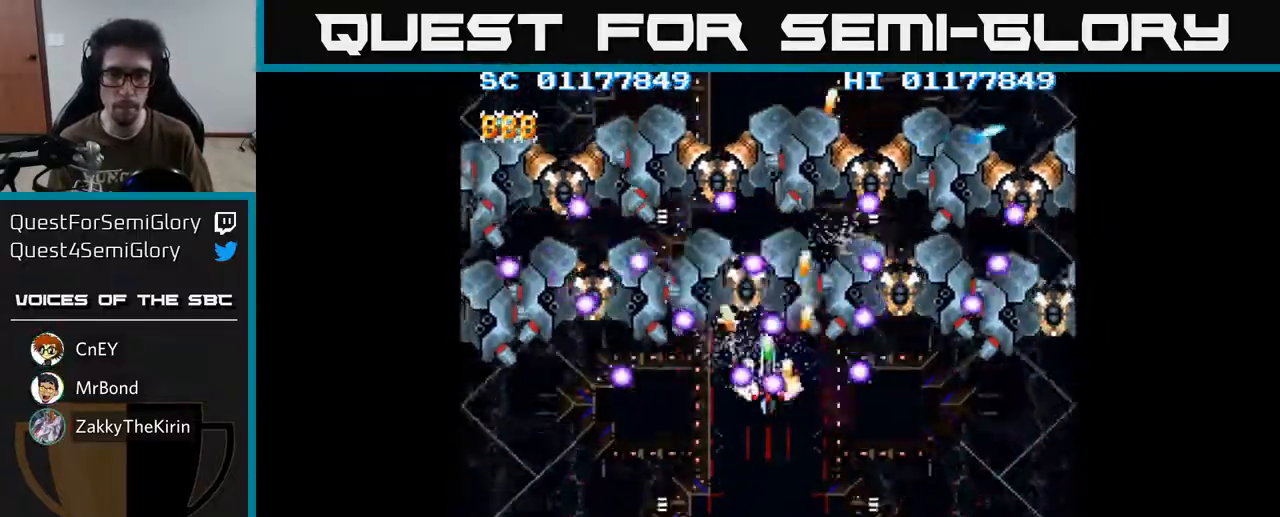
{"buttons": ["A", "DPAD_LEFT"], "left_stick": "center", "right_stick": "center", "events": [[17, "DPAD_LEFT", "down"], [200, "DPAD_UP", "up"]]}
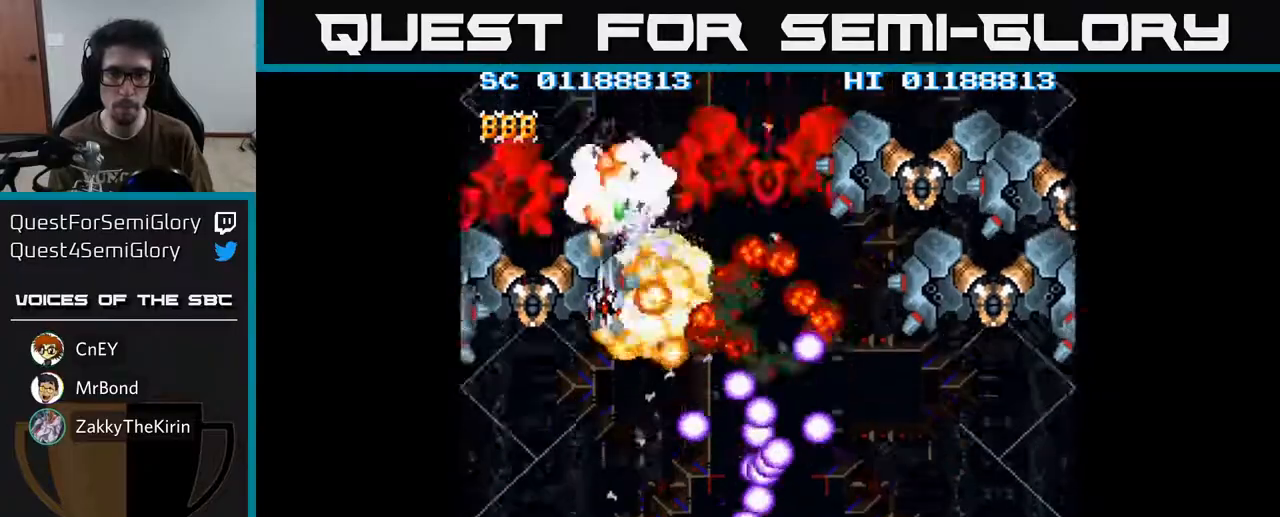
{"buttons": ["A", "DPAD_DOWN", "DPAD_RIGHT"], "left_stick": "center", "right_stick": "center", "events": [[233, "DPAD_LEFT", "up"], [250, "DPAD_RIGHT", "down"], [267, "DPAD_UP", "down"], [417, "DPAD_UP", "up"], [450, "DPAD_DOWN", "down"]]}
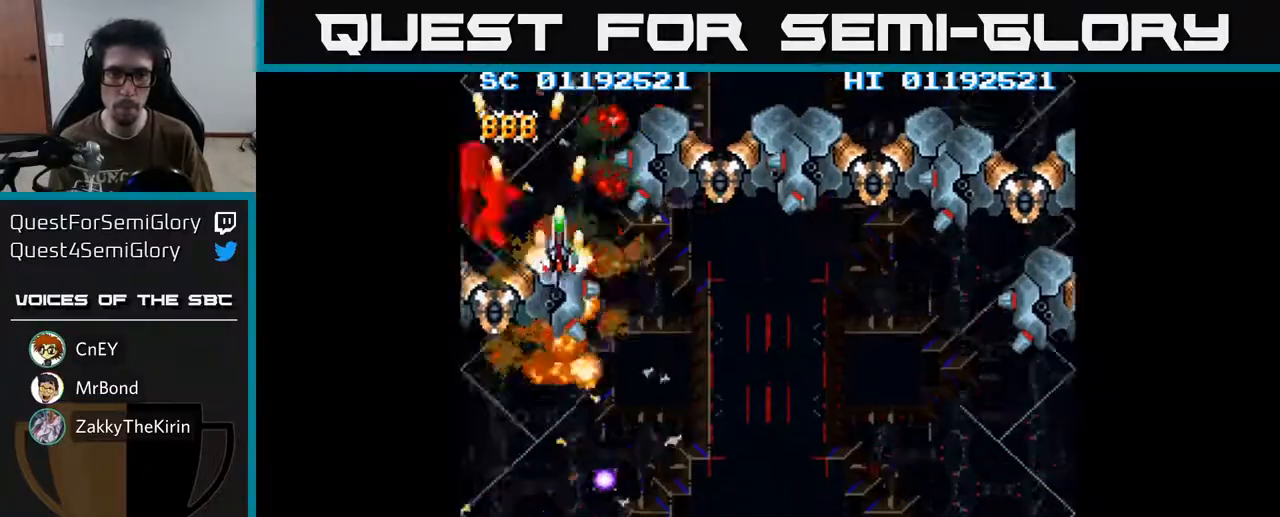
{"buttons": ["A", "DPAD_DOWN", "DPAD_LEFT"], "left_stick": "center", "right_stick": "center", "events": [[167, "DPAD_DOWN", "up"], [383, "DPAD_DOWN", "down"], [467, "DPAD_RIGHT", "up"], [500, "DPAD_LEFT", "down"]]}
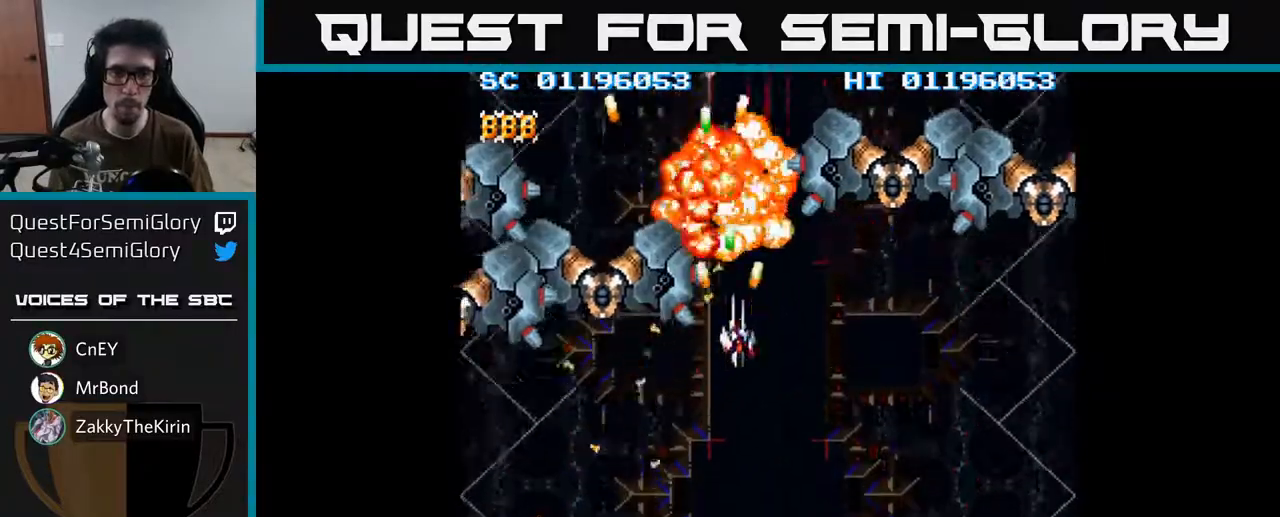
{"buttons": ["A", "DPAD_DOWN", "DPAD_LEFT"], "left_stick": "center", "right_stick": "center", "events": [[133, "DPAD_DOWN", "up"], [283, "DPAD_DOWN", "down"]]}
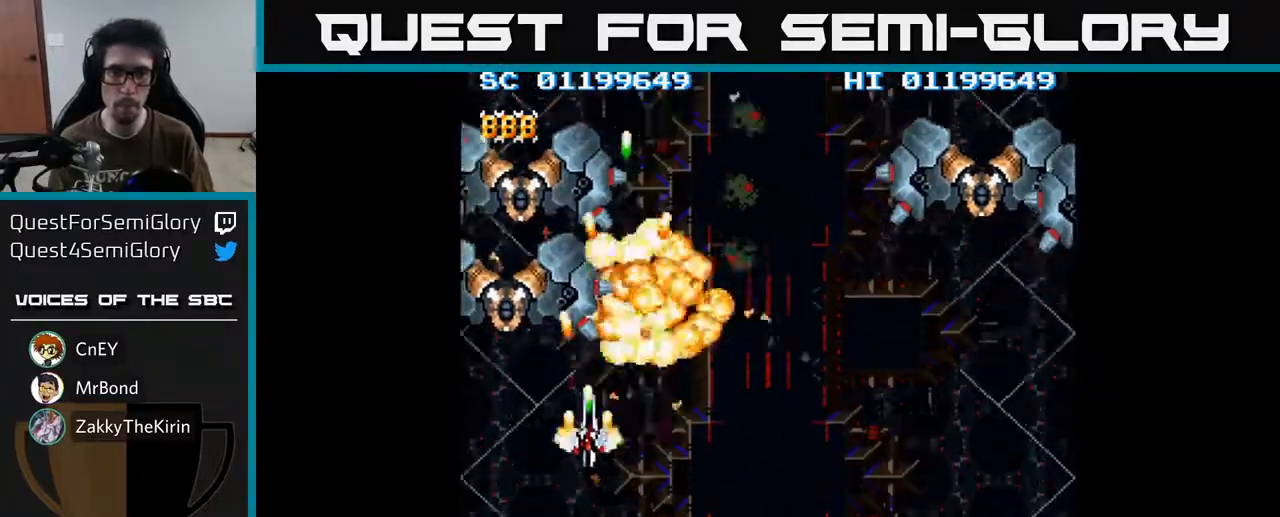
{"buttons": ["A", "DPAD_DOWN", "DPAD_RIGHT"], "left_stick": "center", "right_stick": "center", "events": [[133, "DPAD_DOWN", "up"], [283, "DPAD_LEFT", "up"], [300, "DPAD_RIGHT", "down"], [467, "DPAD_DOWN", "down"]]}
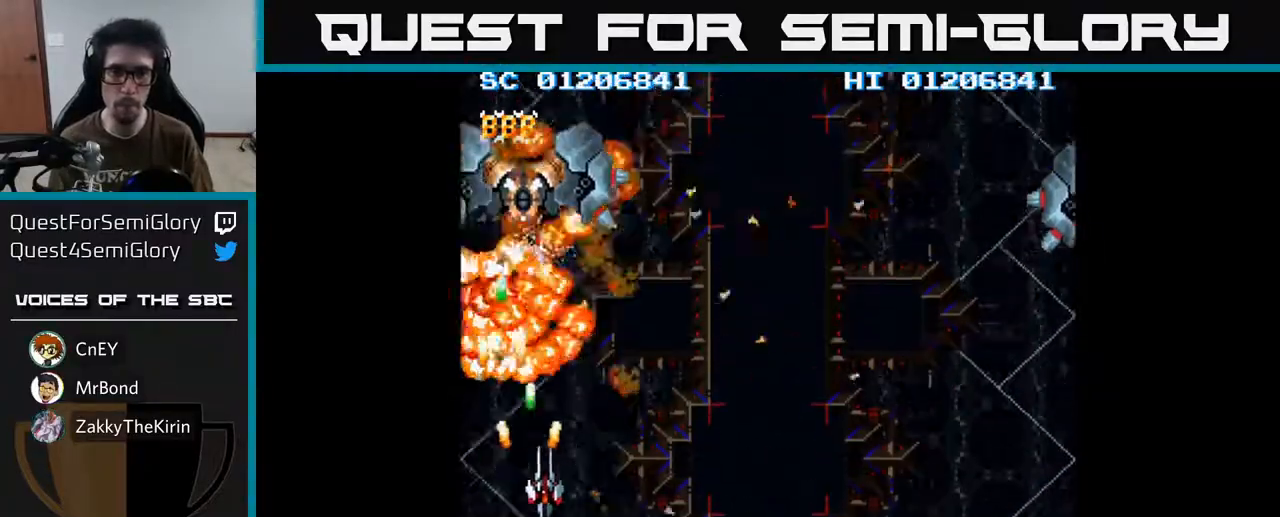
{"buttons": ["A", "DPAD_UP", "DPAD_RIGHT"], "left_stick": "center", "right_stick": "center", "events": [[133, "DPAD_DOWN", "up"], [217, "DPAD_DOWN", "down"], [267, "DPAD_RIGHT", "up"], [300, "DPAD_LEFT", "down"], [333, "DPAD_DOWN", "up"], [467, "DPAD_LEFT", "up"], [483, "DPAD_UP", "down"], [500, "DPAD_RIGHT", "down"]]}
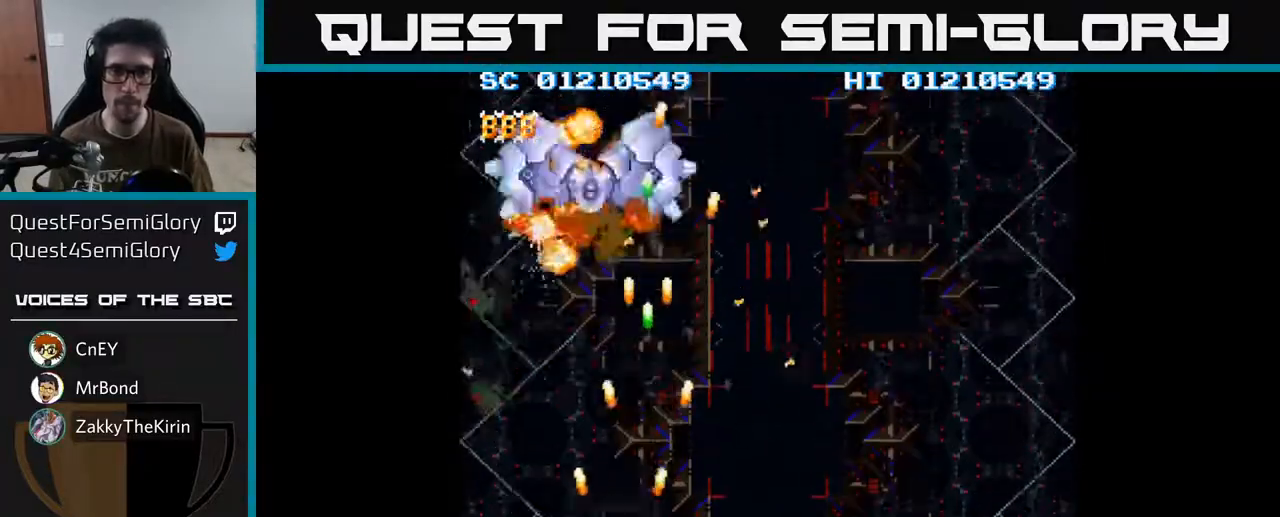
{"buttons": ["A", "DPAD_DOWN", "DPAD_RIGHT"], "left_stick": "center", "right_stick": "center", "events": [[200, "DPAD_UP", "up"], [317, "DPAD_DOWN", "down"]]}
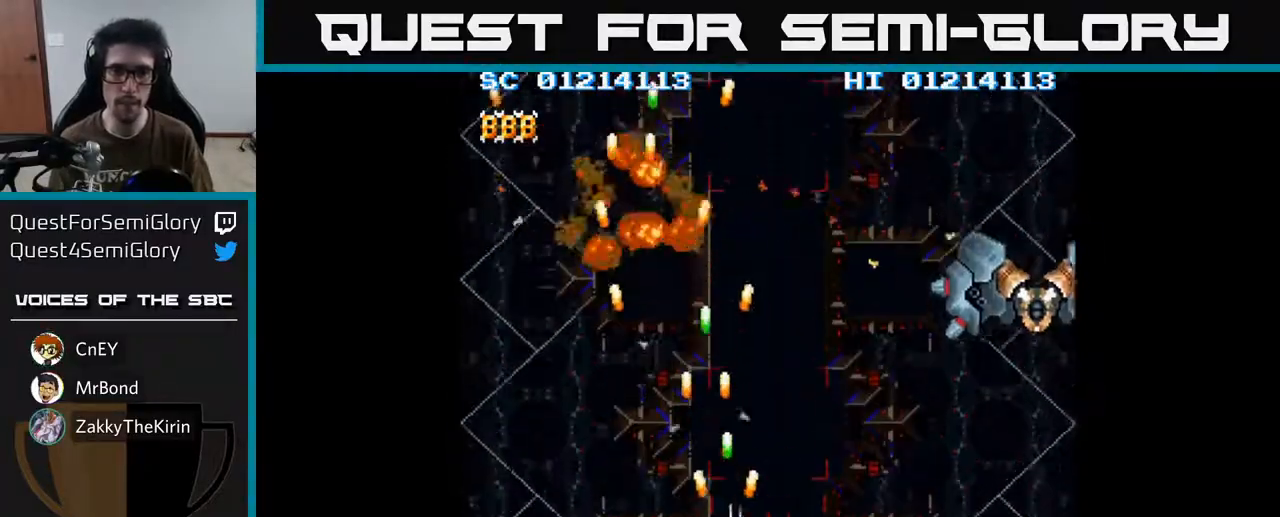
{"buttons": ["A", "DPAD_UP", "DPAD_LEFT"], "left_stick": "center", "right_stick": "center", "events": [[17, "DPAD_DOWN", "up"], [250, "DPAD_RIGHT", "up"], [267, "DPAD_LEFT", "down"], [367, "DPAD_UP", "down"]]}